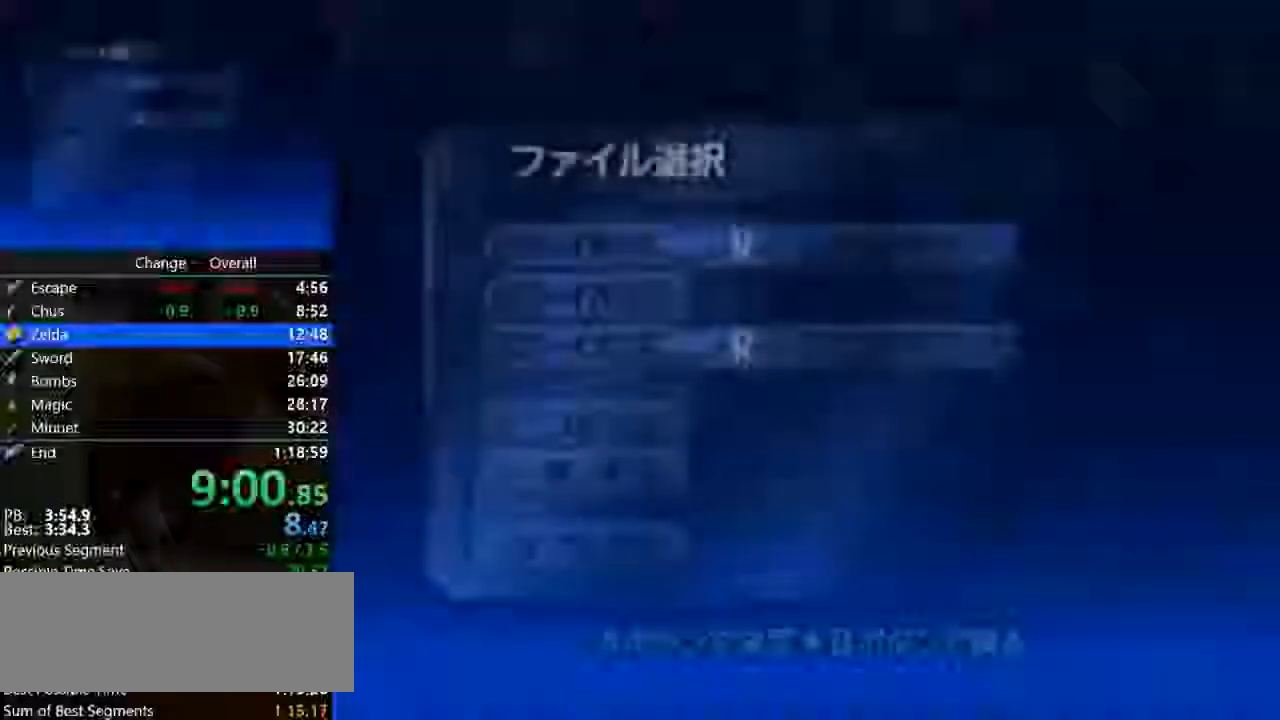
Gameplay with a controller (Nintendo layout); each line is a JSON object with the inputs held at the frame after it (dt_ms = milliseconds from this image to that frame). "events" lists button and stick changes between this image and that frame as [ms after this image, input, new state], when the widget could be followed in between. Not read: L3 R3.
{"dt_ms": 500, "buttons": [], "left_stick": "center", "events": [[33, "A", "up"], [133, "A", "down"], [233, "A", "up"], [367, "A", "down"], [400, "A", "up"]]}
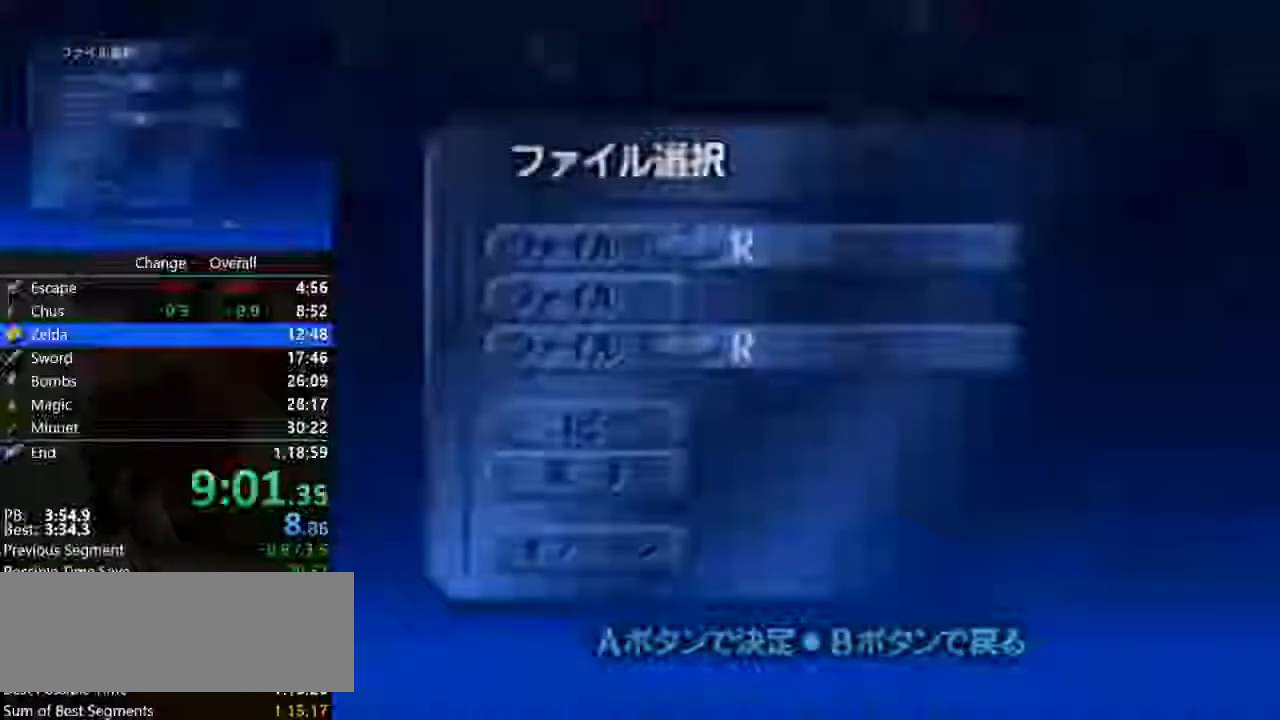
{"dt_ms": 500, "buttons": [], "left_stick": "center", "events": [[33, "A", "down"], [100, "A", "up"], [233, "A", "down"], [300, "A", "up"], [433, "A", "down"], [500, "A", "up"]]}
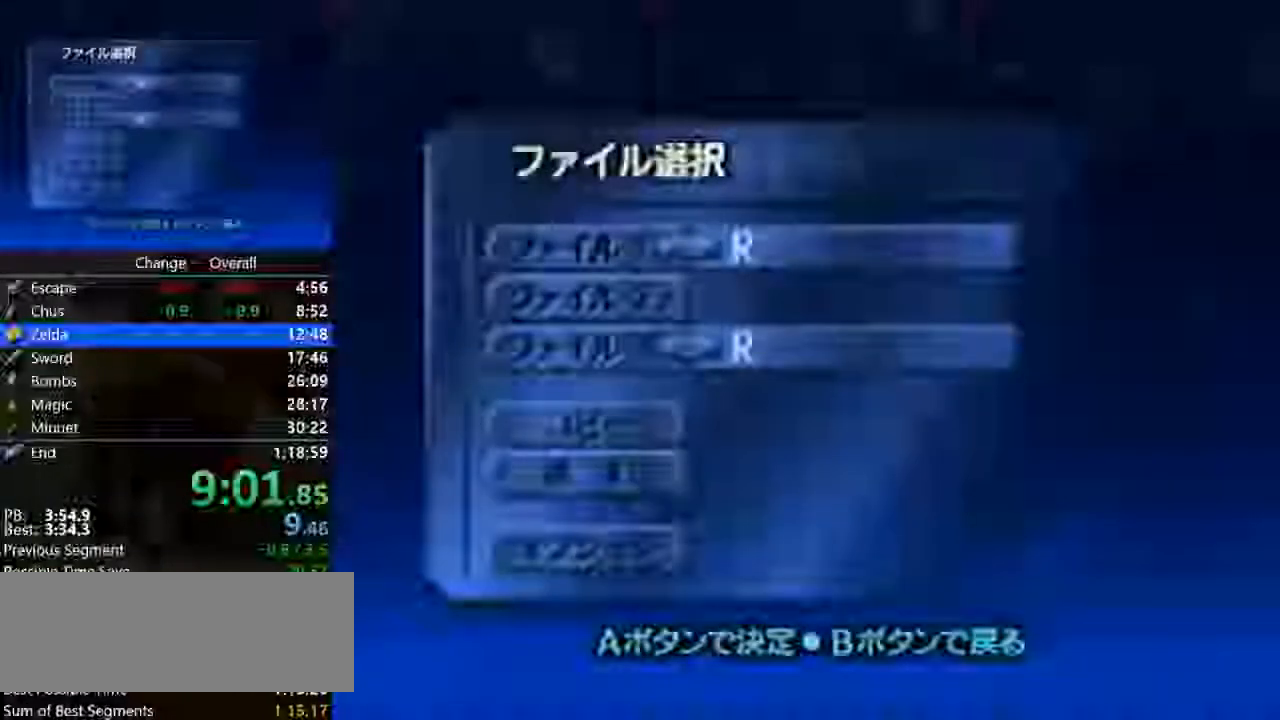
{"dt_ms": 500, "buttons": ["A"], "left_stick": "center", "events": [[100, "A", "down"], [133, "A", "up"], [300, "A", "down"], [367, "A", "up"], [433, "A", "down"]]}
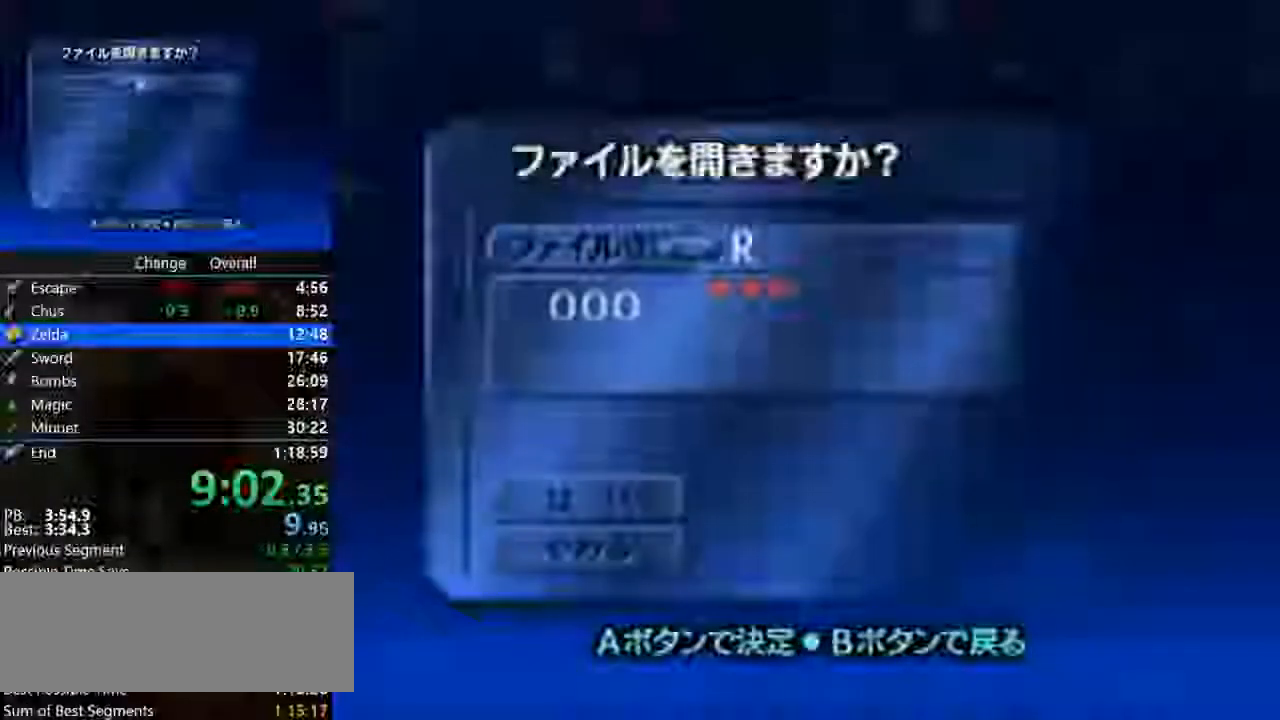
{"dt_ms": 1000, "buttons": [], "left_stick": "center"}
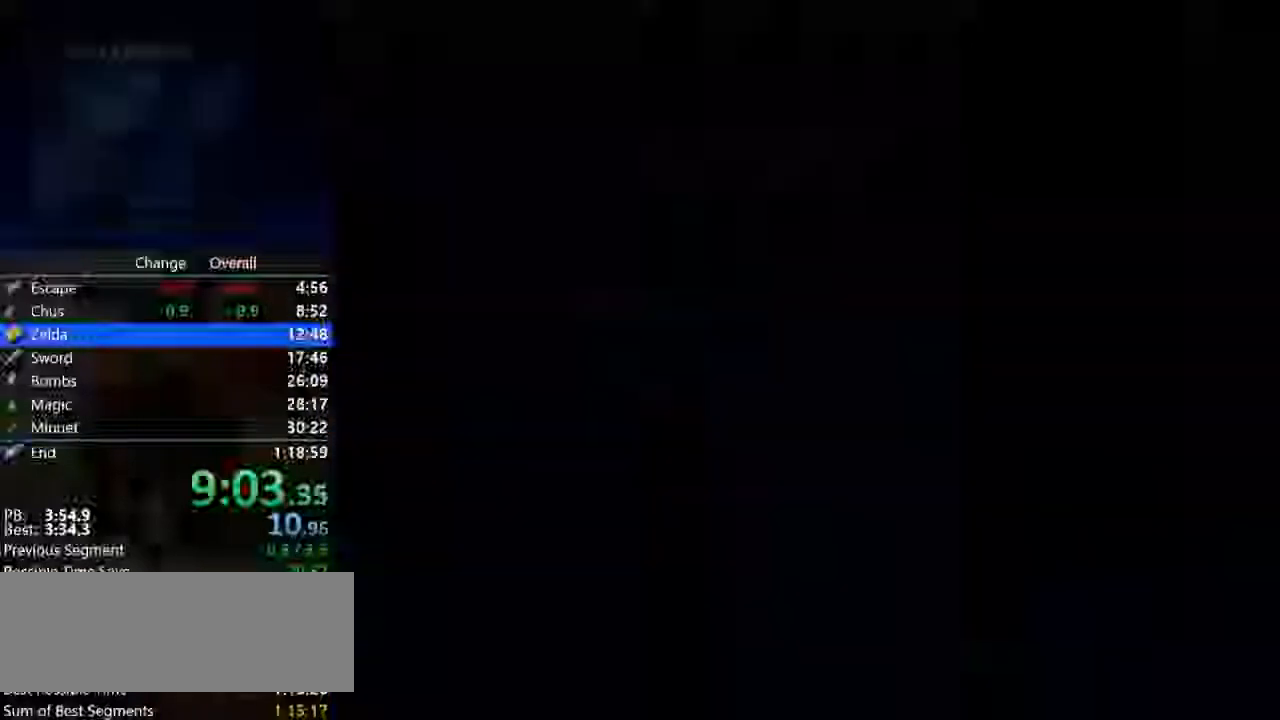
{"dt_ms": 500, "buttons": [], "left_stick": "center", "events": []}
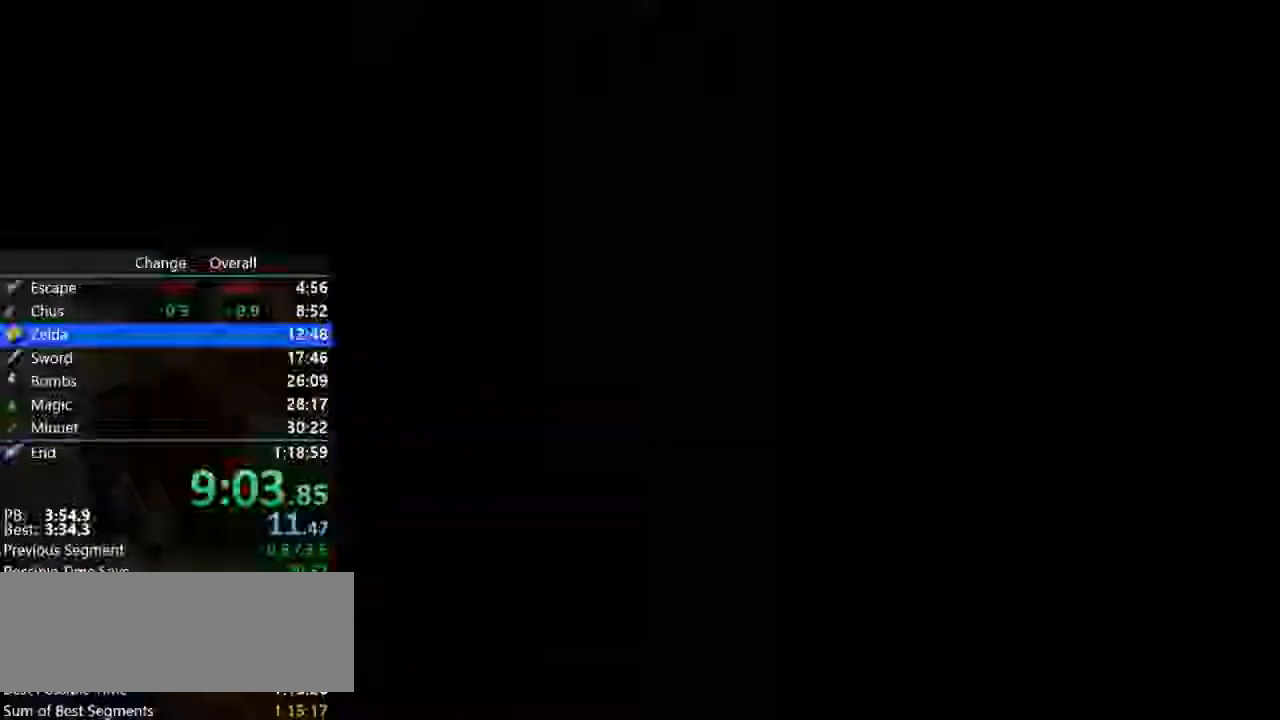
{"dt_ms": 500, "buttons": [], "left_stick": "center", "events": []}
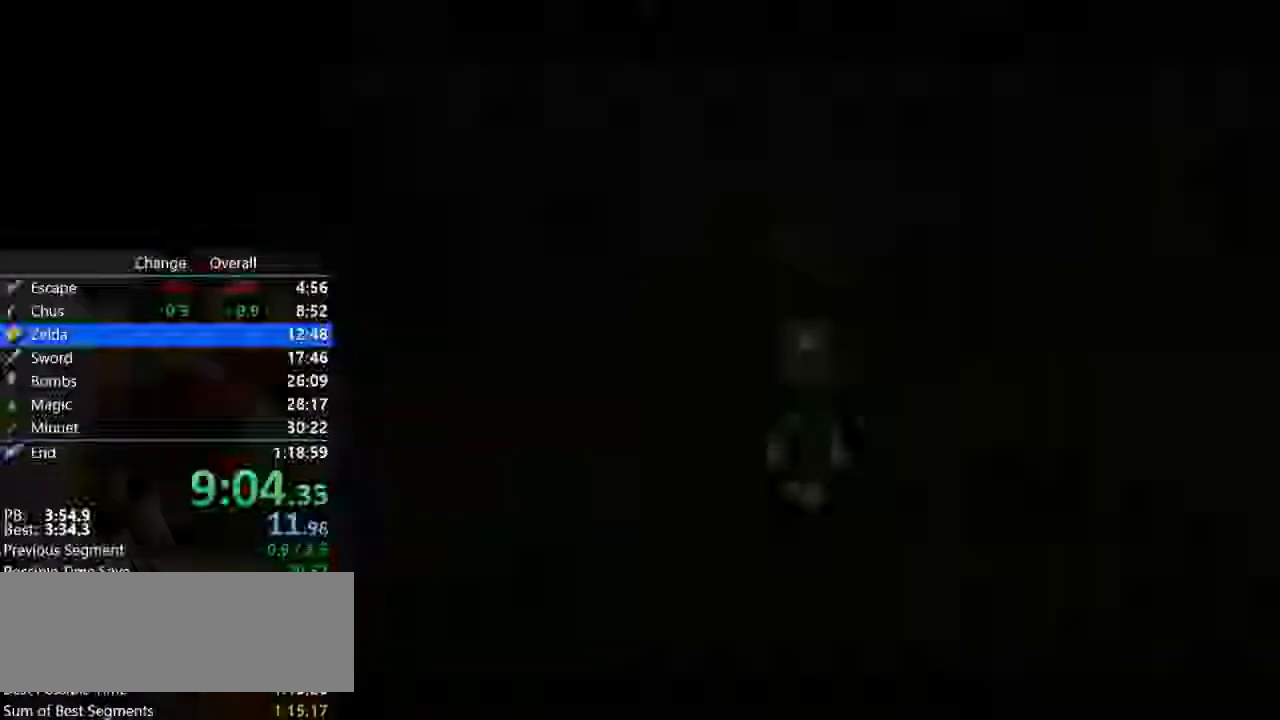
{"dt_ms": 500, "buttons": [], "left_stick": "down", "events": [[333, "left_stick", "down"]]}
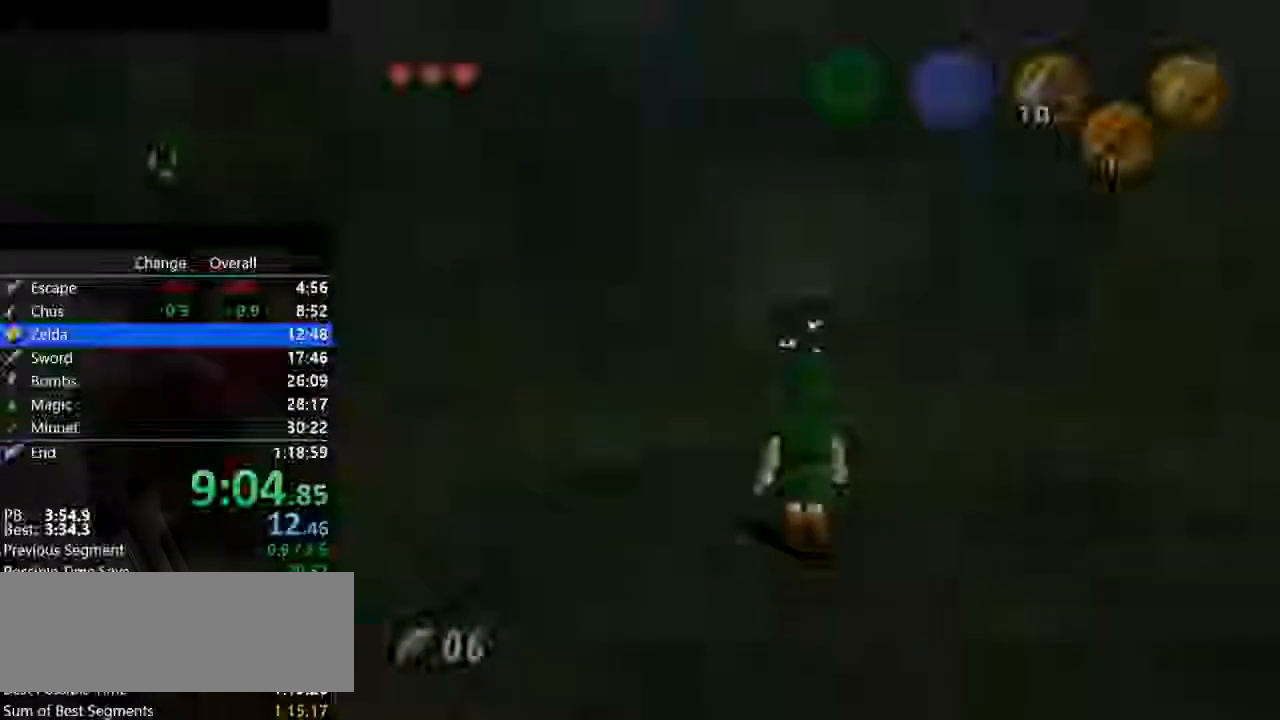
{"dt_ms": 500, "buttons": [], "left_stick": "down", "events": []}
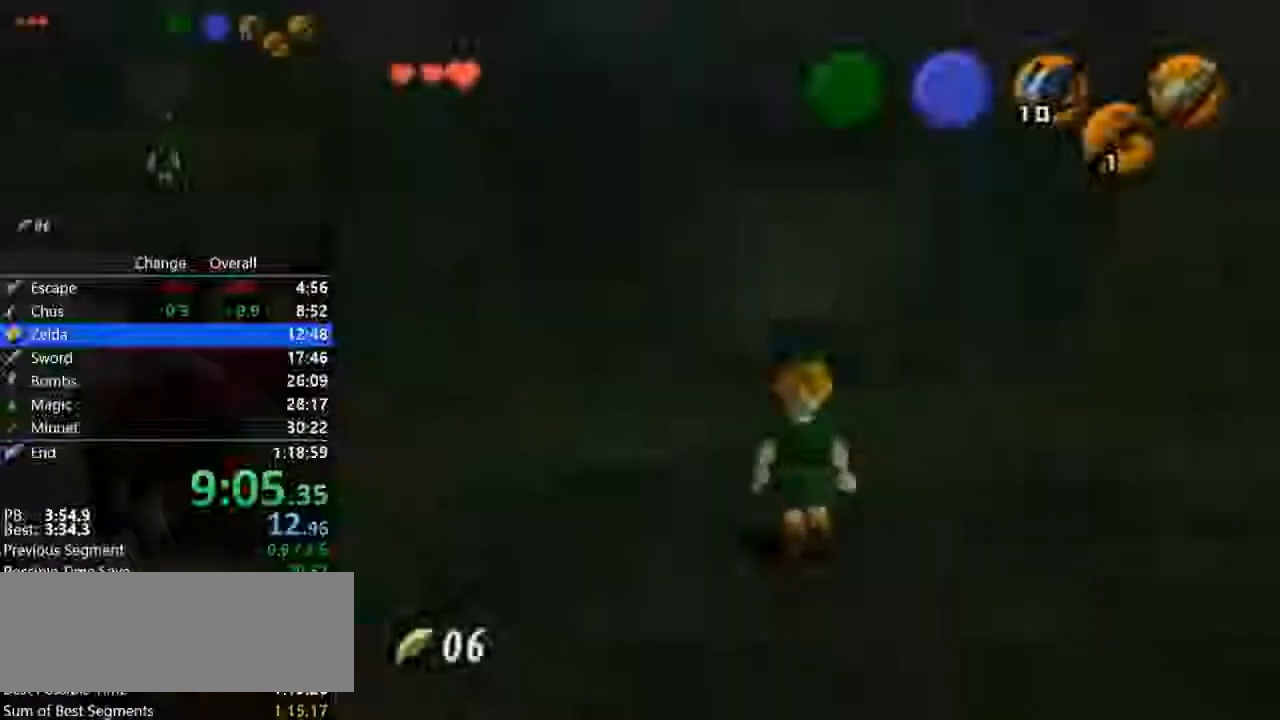
{"dt_ms": 500, "buttons": ["A"], "left_stick": "down", "events": [[67, "A", "down"]]}
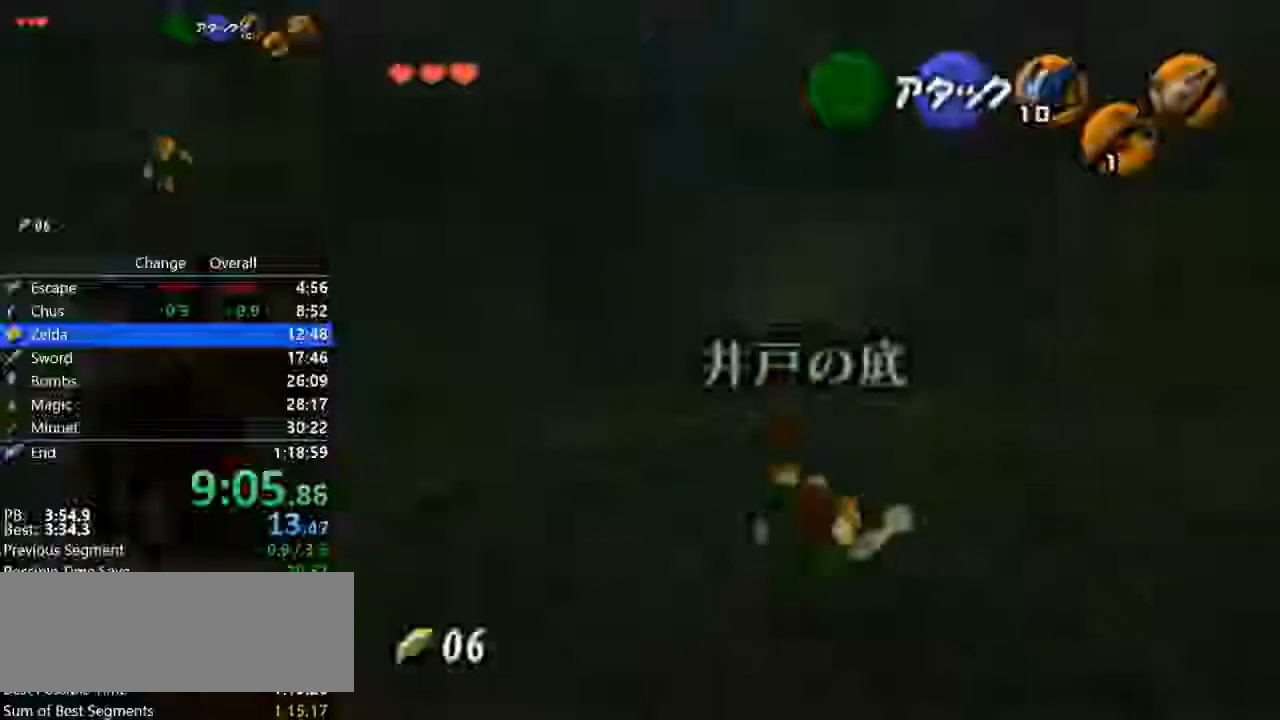
{"dt_ms": 500, "buttons": [], "left_stick": "center", "events": [[500, "A", "up"], [500, "left_stick", "center"]]}
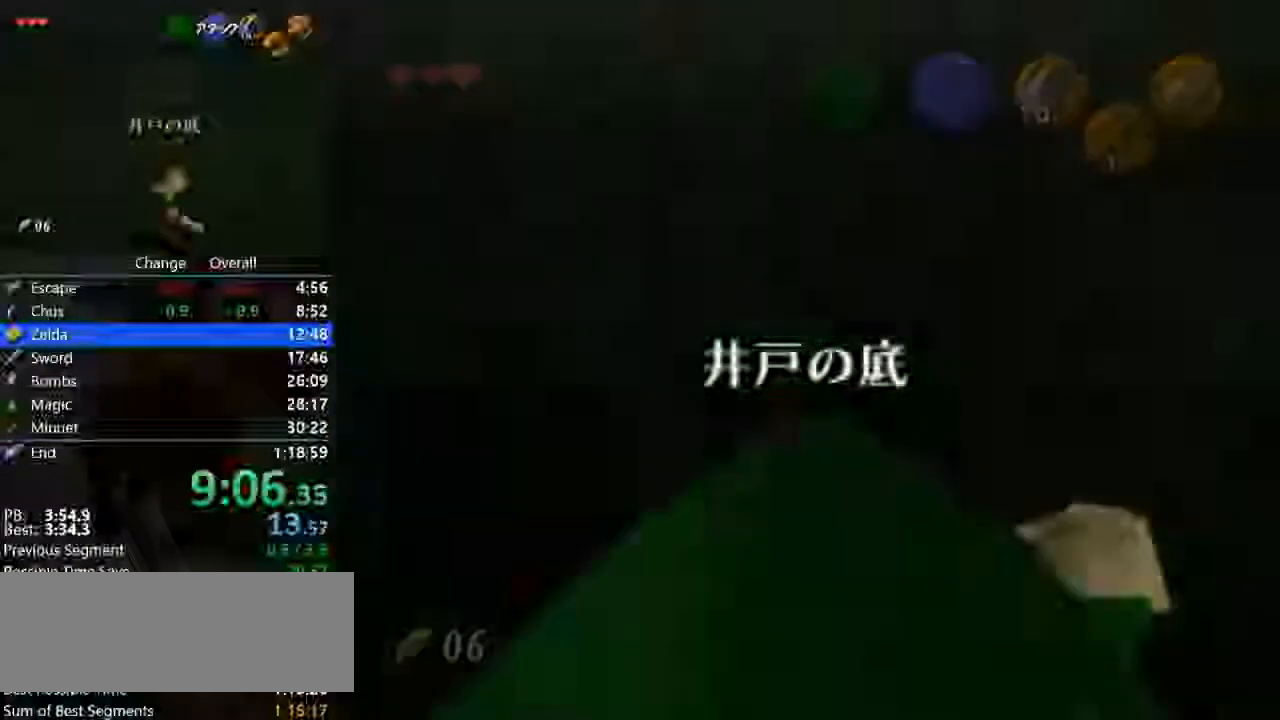
{"dt_ms": 500, "buttons": [], "left_stick": "center", "events": []}
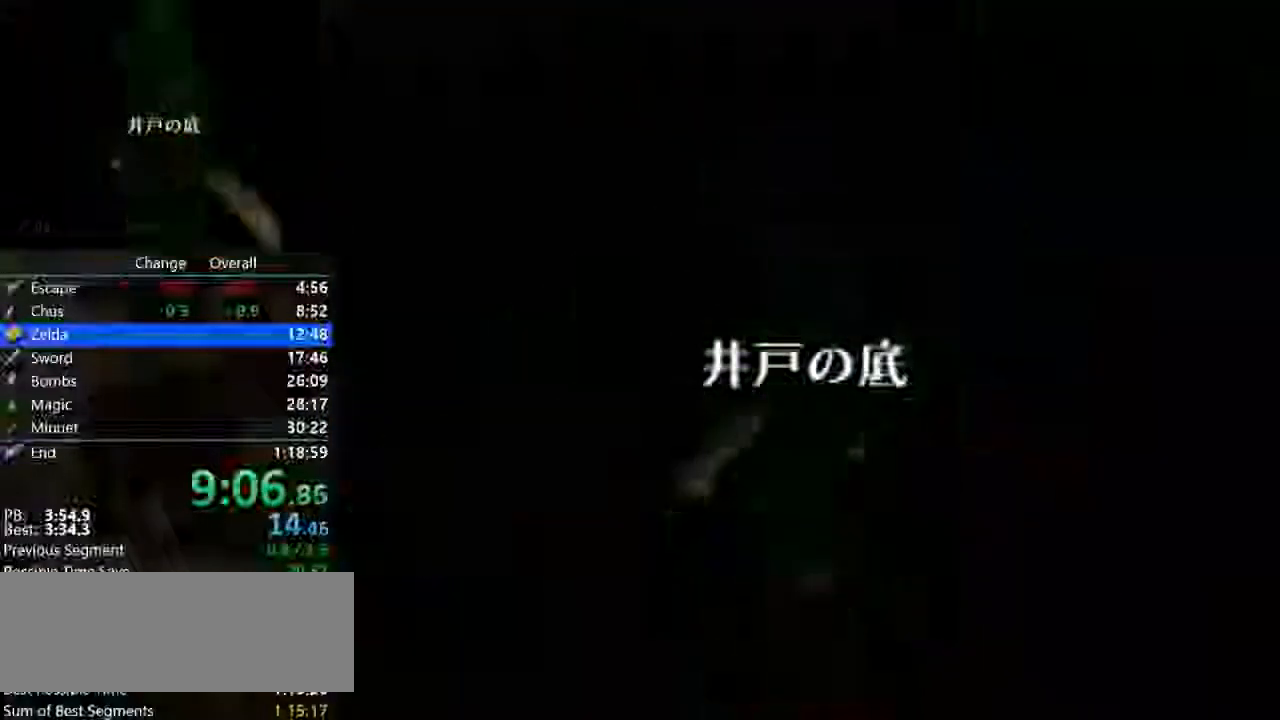
{"dt_ms": 500, "buttons": [], "left_stick": "center", "events": []}
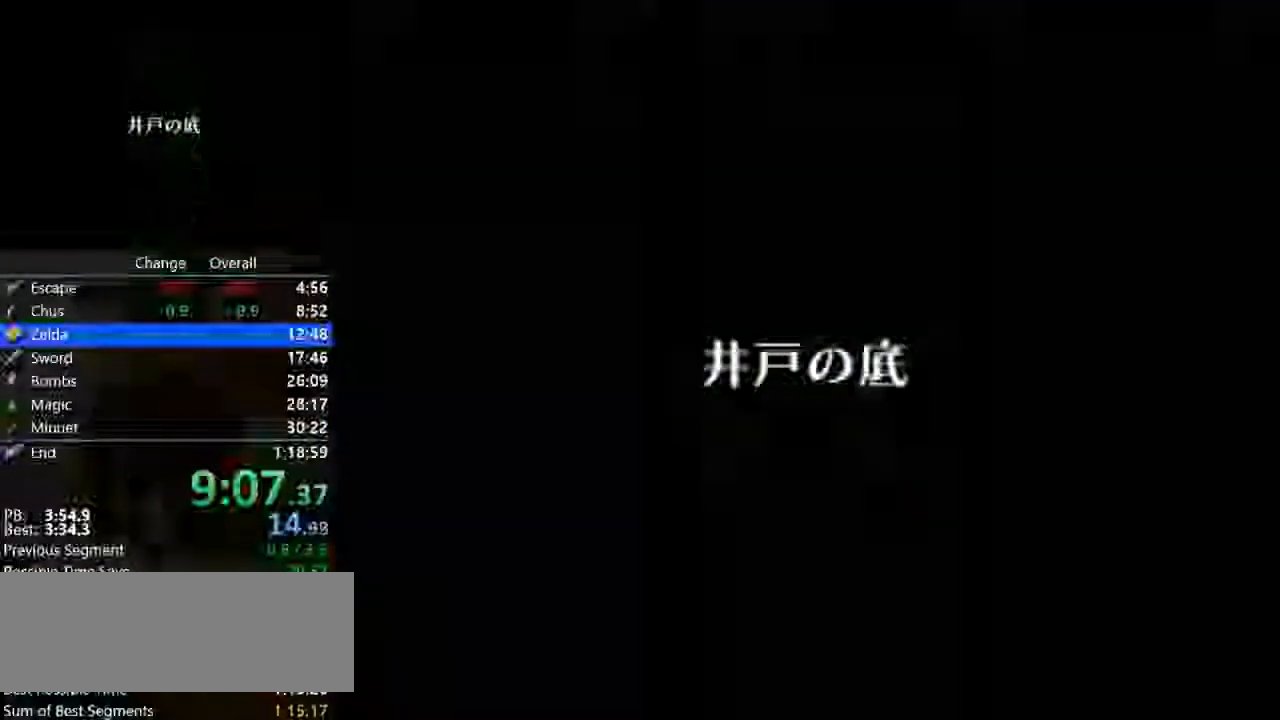
{"dt_ms": 500, "buttons": [], "left_stick": "center", "events": []}
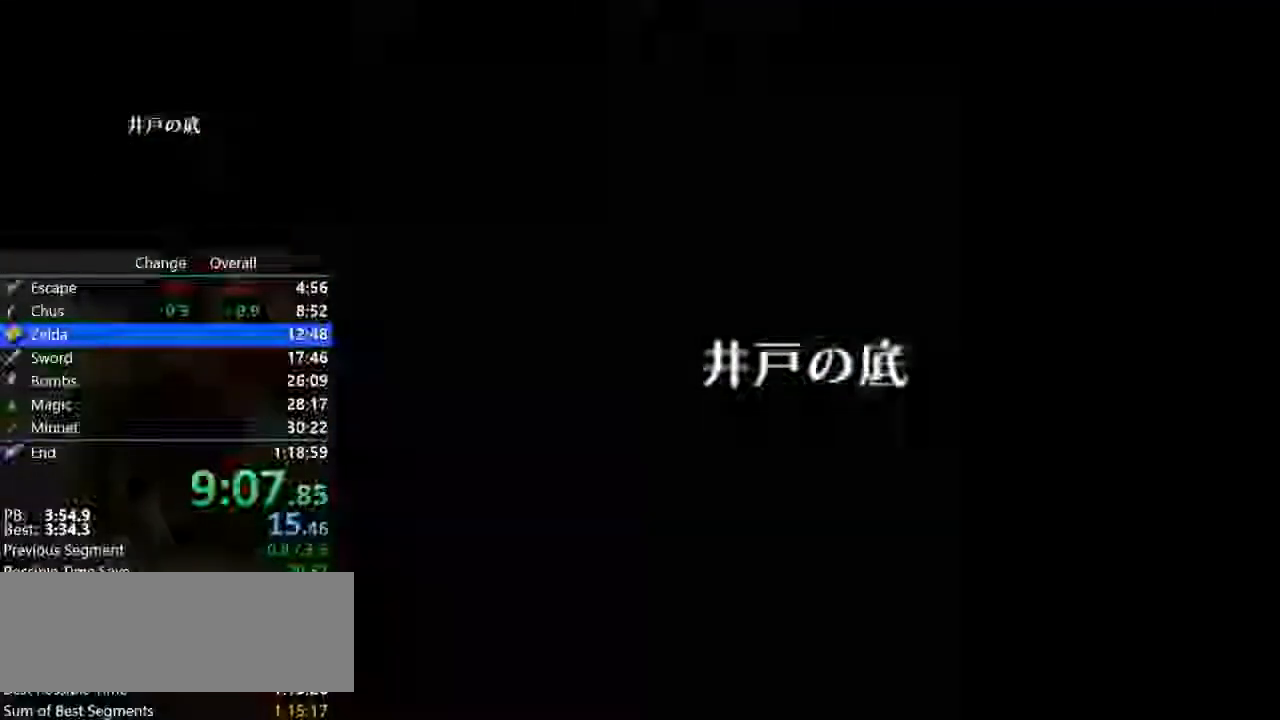
{"dt_ms": 500, "buttons": [], "left_stick": "center", "events": []}
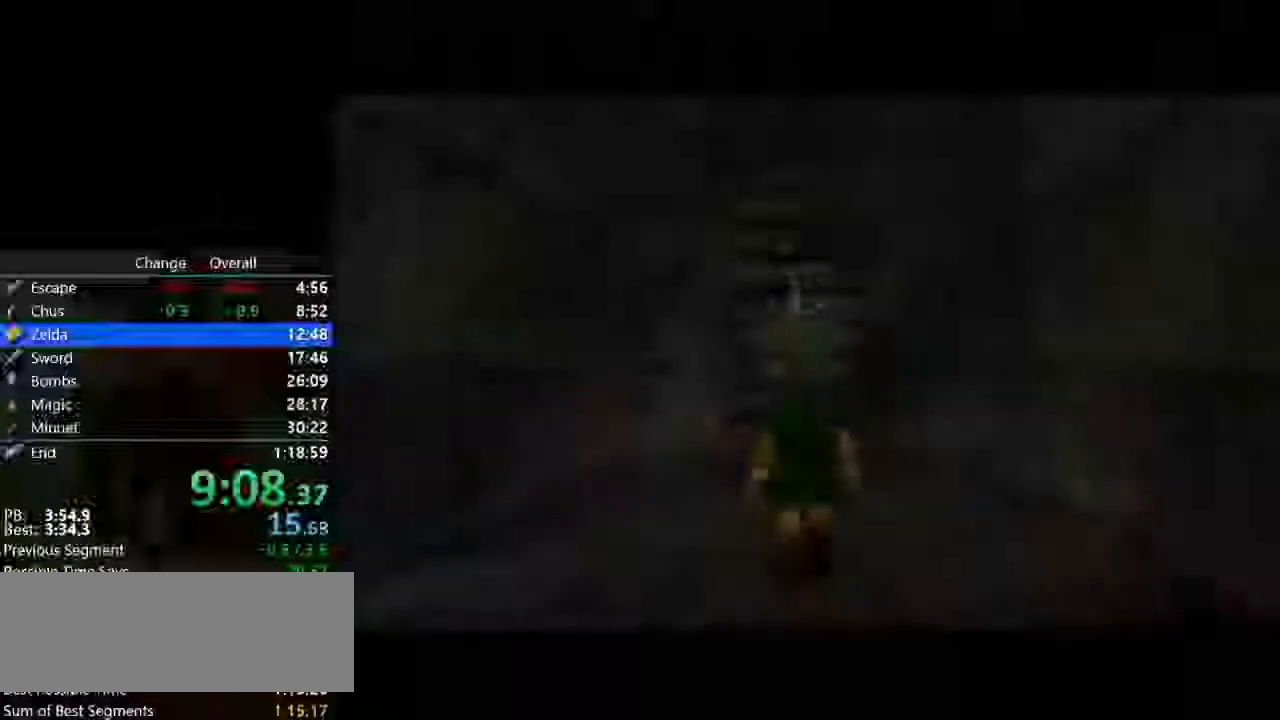
{"dt_ms": 500, "buttons": ["Z"], "left_stick": "down", "events": [[367, "left_stick", "down"], [467, "Z", "down"]]}
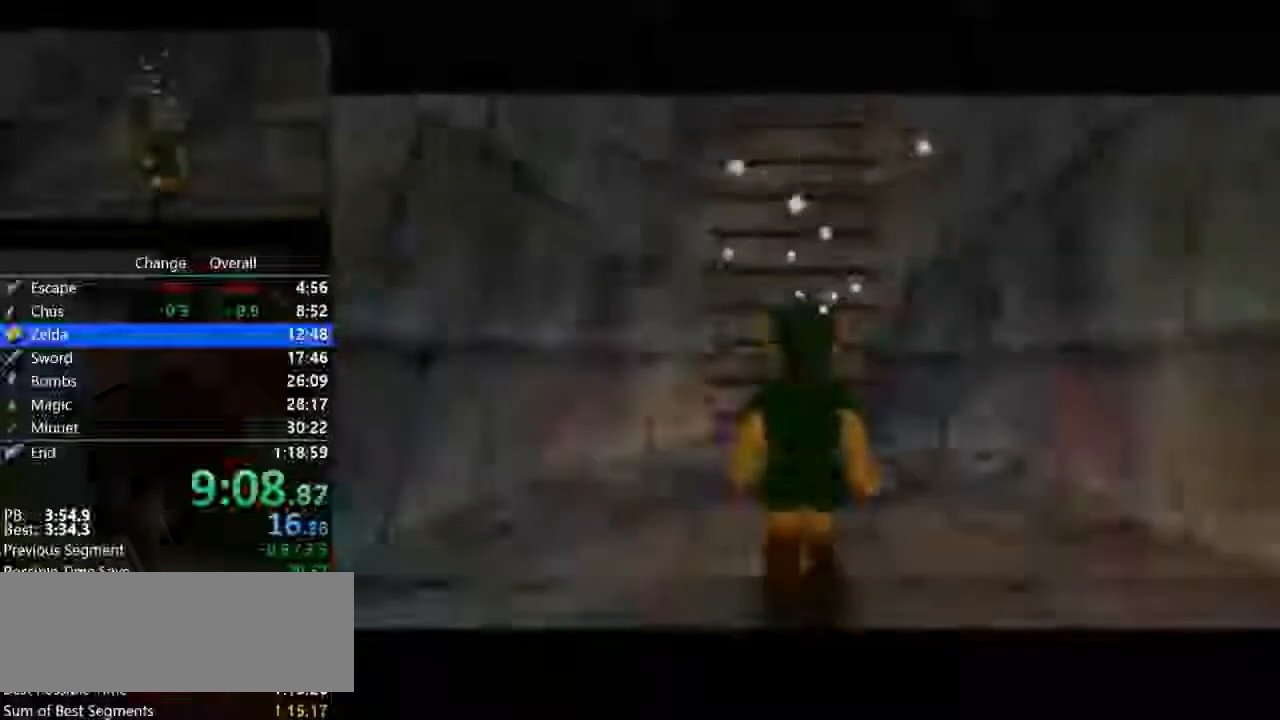
{"dt_ms": 1000, "buttons": ["B", "Z"], "left_stick": "down-right"}
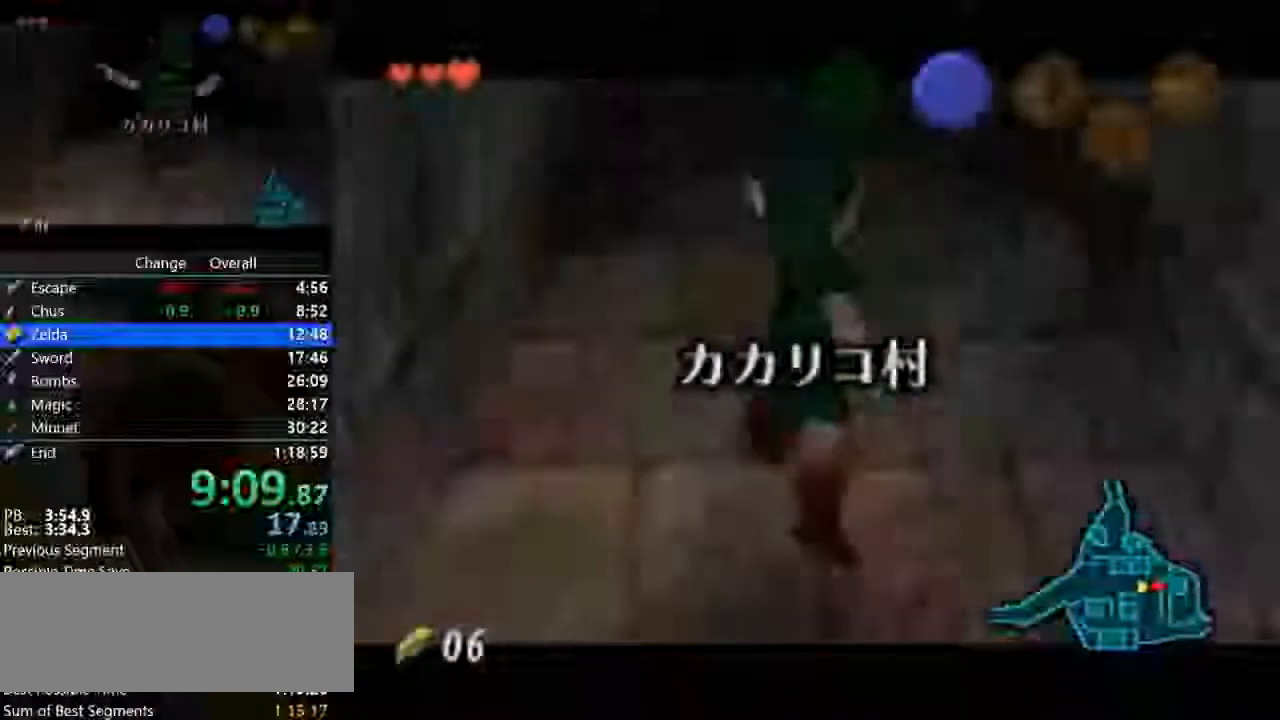
{"dt_ms": 500, "buttons": ["Z"], "left_stick": "down-right", "events": [[33, "B", "up"], [167, "B", "down"], [233, "B", "up"], [367, "B", "down"], [467, "B", "up"]]}
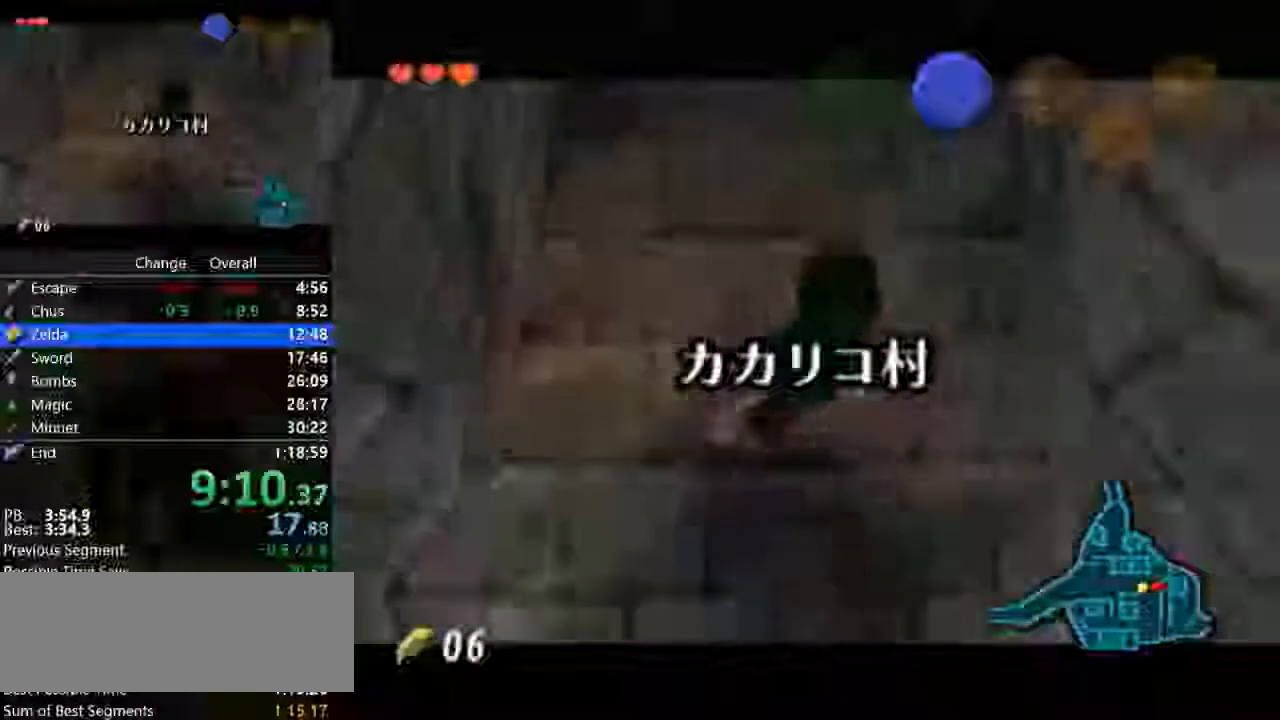
{"dt_ms": 500, "buttons": ["Z"], "left_stick": "down", "events": [[100, "B", "down"], [167, "B", "up"], [167, "left_stick", "down"], [267, "B", "down"], [400, "B", "up"]]}
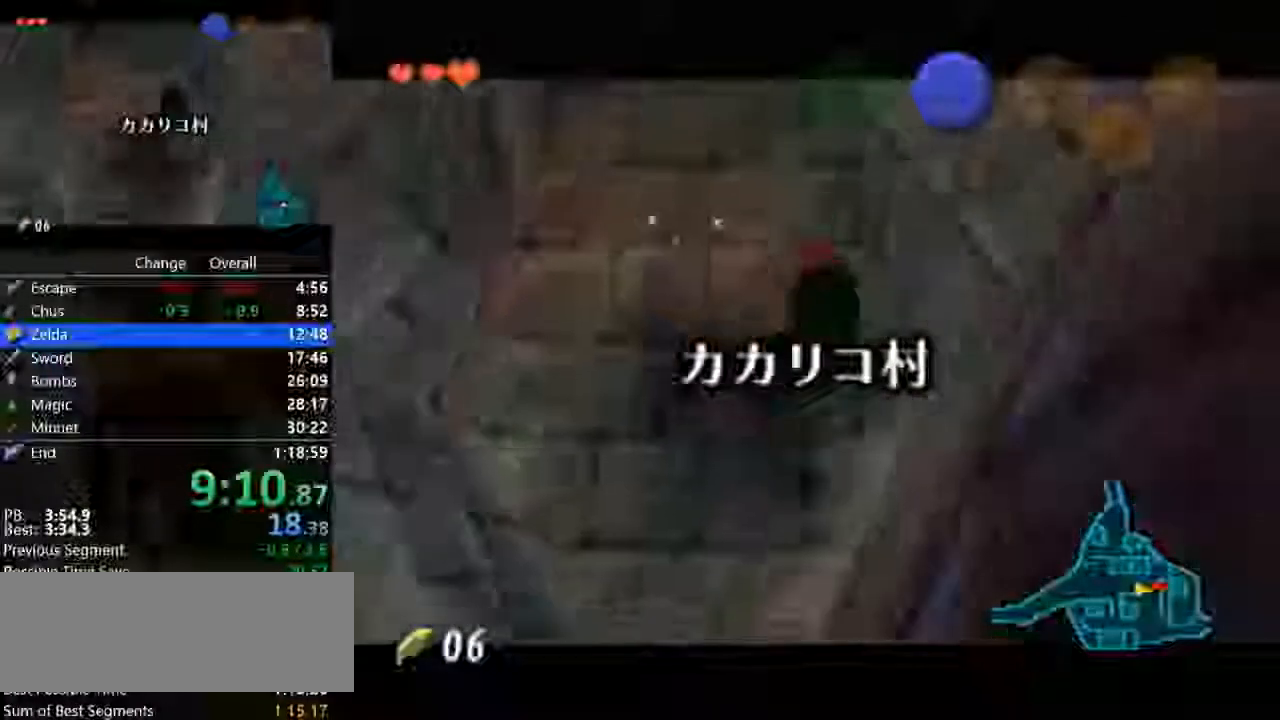
{"dt_ms": 500, "buttons": ["B", "Z"], "left_stick": "down", "events": [[267, "B", "down"], [400, "B", "up"], [500, "B", "down"]]}
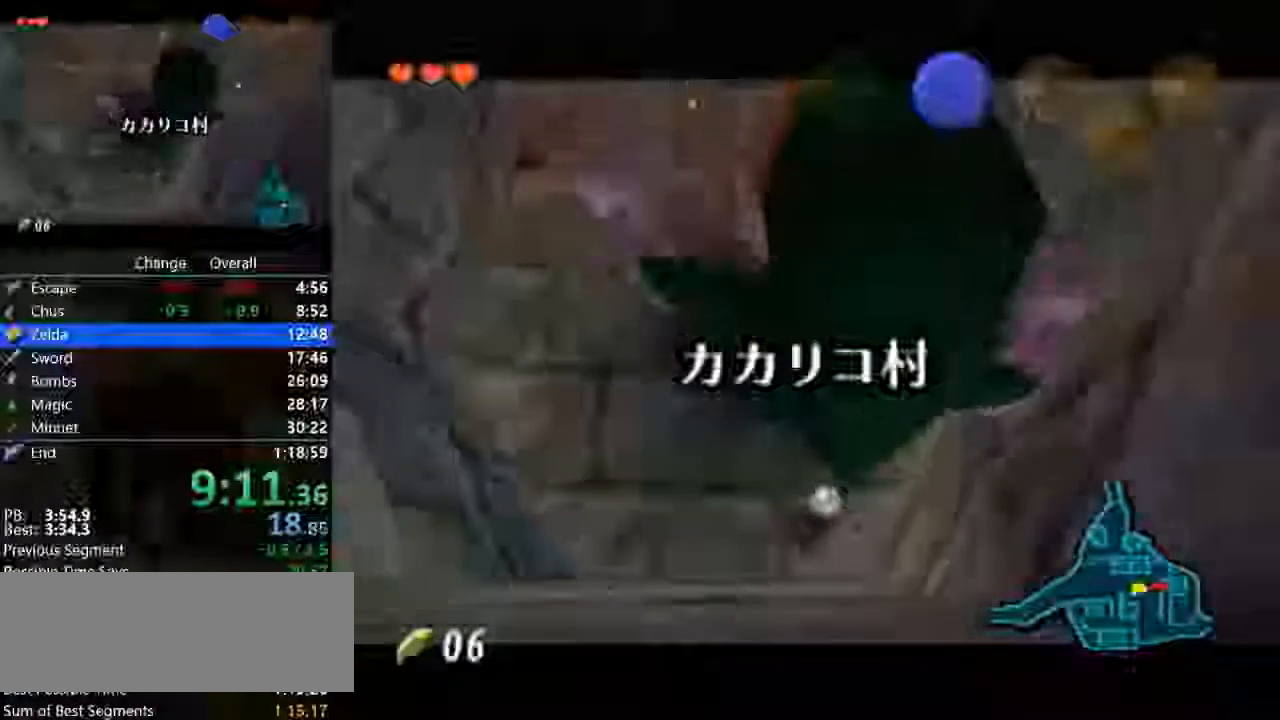
{"dt_ms": 500, "buttons": ["B", "Z"], "left_stick": "down"}
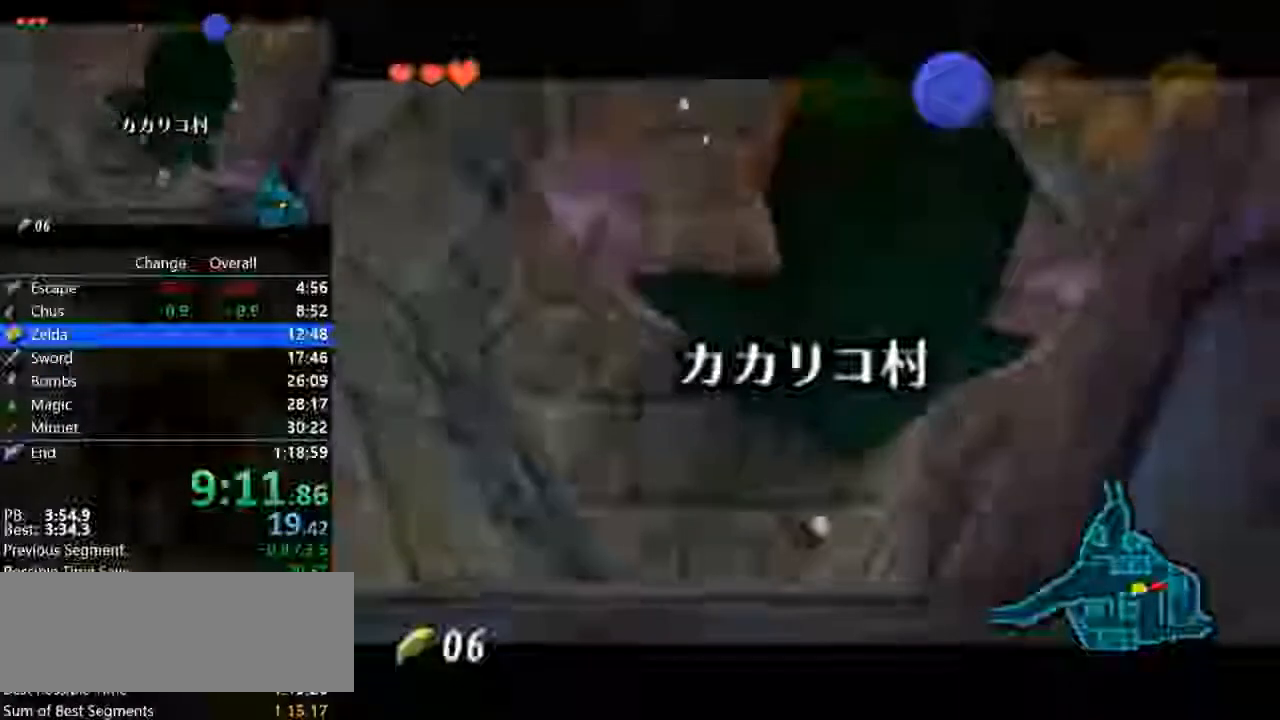
{"dt_ms": 500, "buttons": ["Z"], "left_stick": "down-right", "events": [[33, "left_stick", "down-right"], [67, "B", "up"], [167, "B", "down"], [267, "B", "up"], [367, "B", "down"], [500, "B", "up"]]}
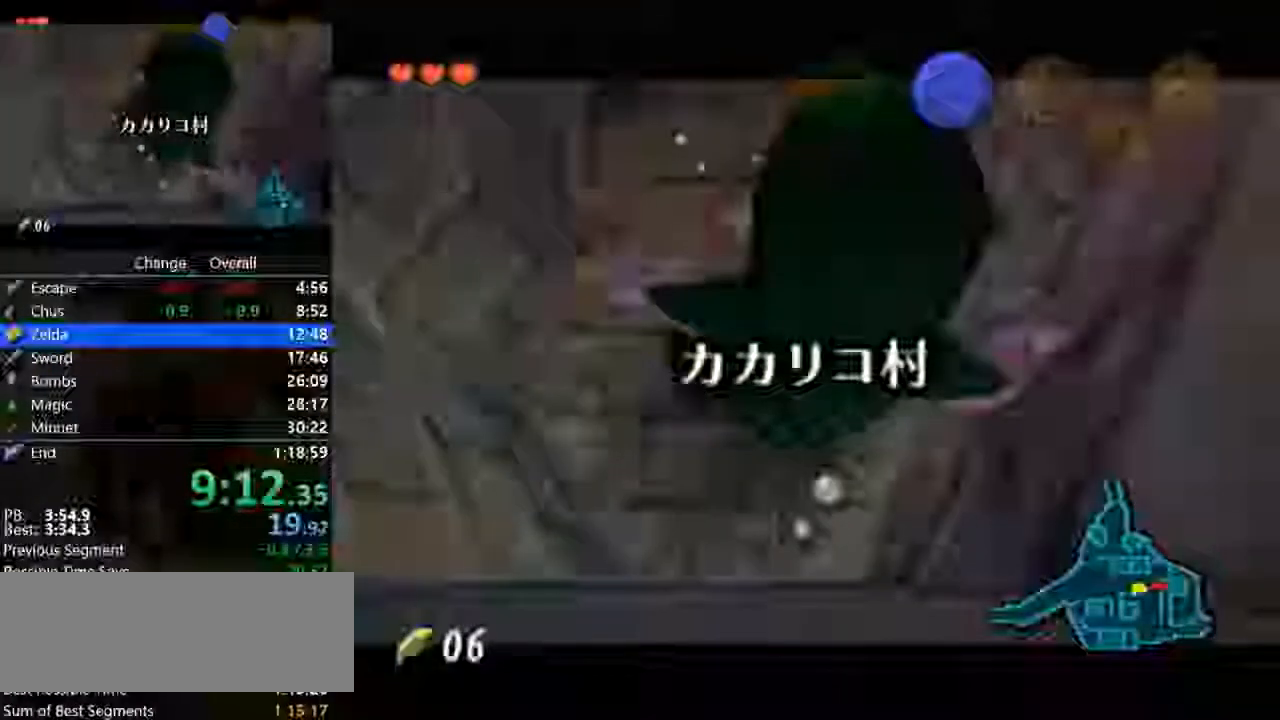
{"dt_ms": 500, "buttons": ["Z"], "left_stick": "down", "events": [[100, "B", "down"], [100, "left_stick", "down"], [200, "B", "up"], [333, "B", "down"], [433, "B", "up"]]}
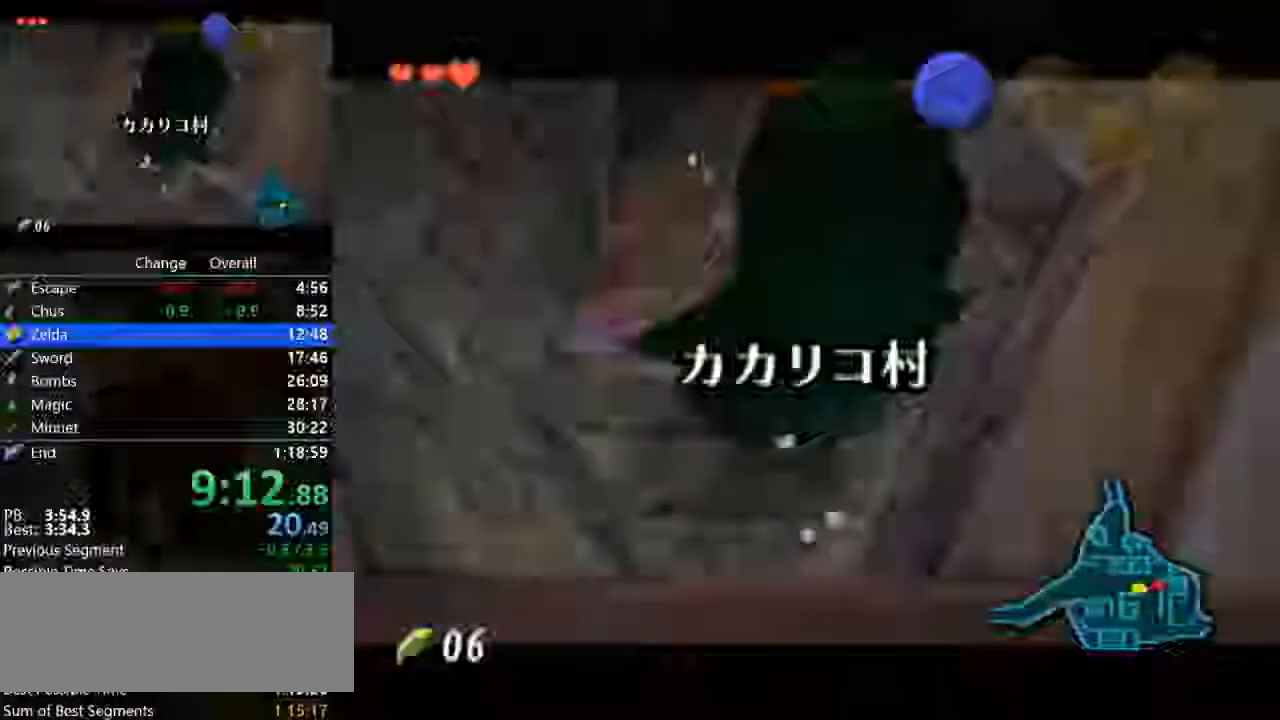
{"dt_ms": 500, "buttons": ["B", "Z"], "left_stick": "down", "events": [[67, "B", "down"], [167, "B", "up"], [267, "B", "down"], [367, "B", "up"], [467, "B", "down"]]}
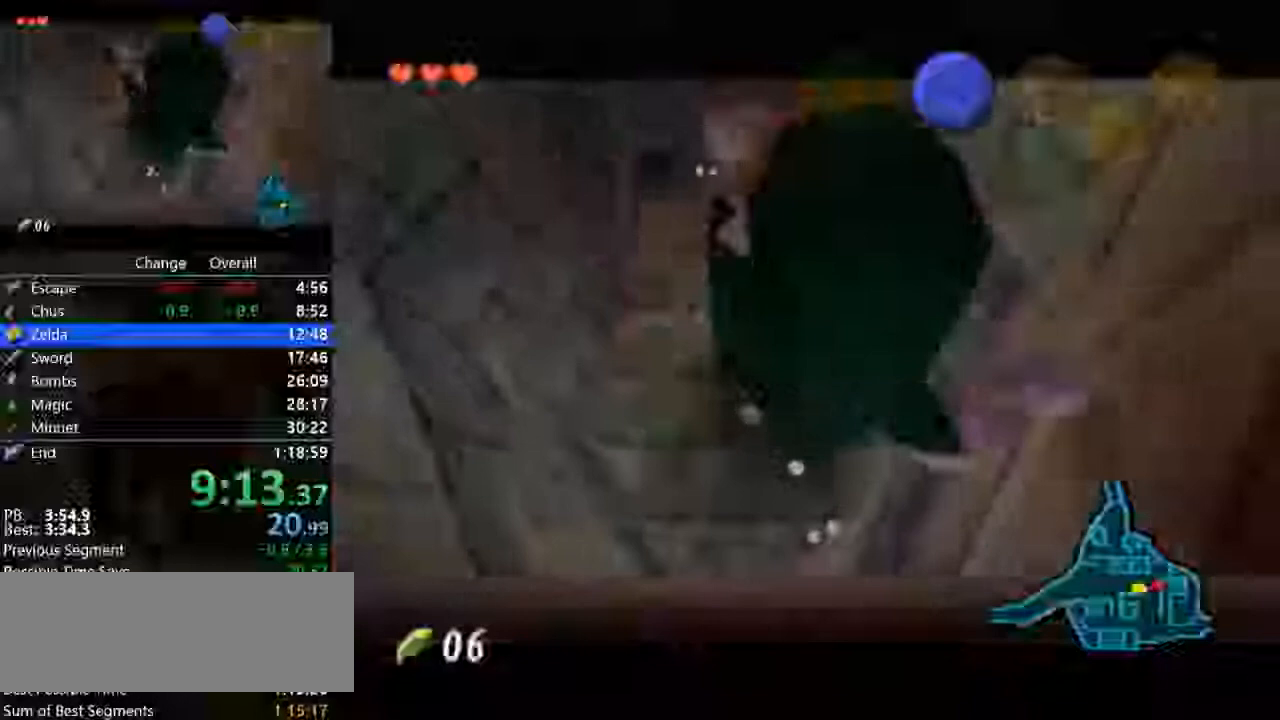
{"dt_ms": 500, "buttons": ["B", "Z"], "left_stick": "down", "events": [[67, "B", "up"], [200, "B", "down"], [300, "B", "up"], [400, "B", "down"]]}
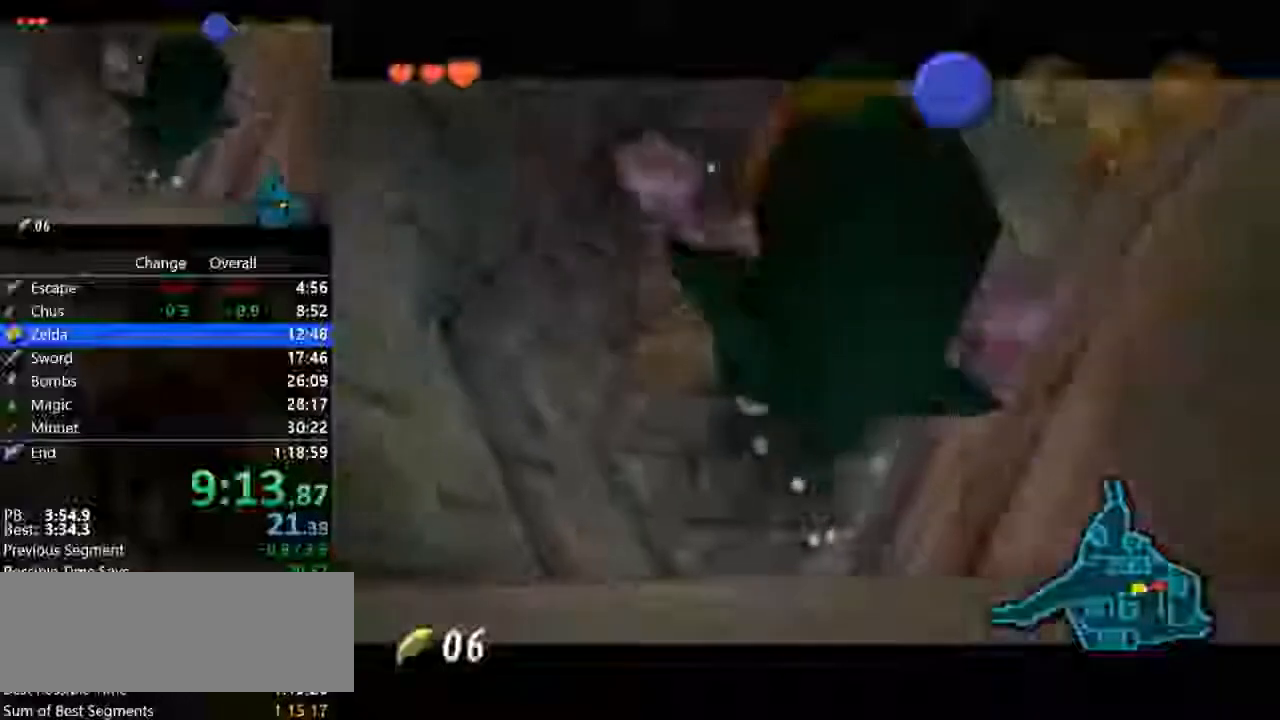
{"dt_ms": 500, "buttons": ["Z"], "left_stick": "down", "events": [[33, "B", "up"], [100, "left_stick", "down-right"], [133, "B", "down"], [233, "B", "up"], [267, "left_stick", "down"], [333, "B", "down"], [433, "B", "up"]]}
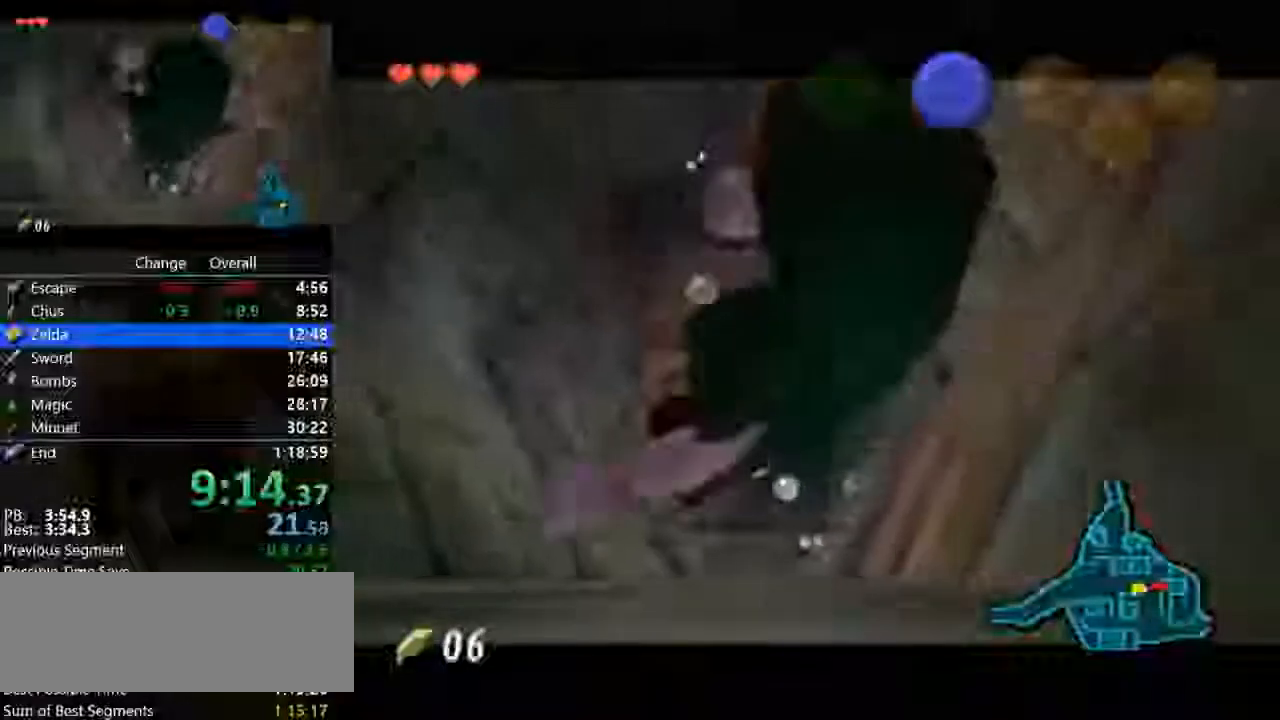
{"dt_ms": 500, "buttons": ["Z"], "left_stick": "down", "events": [[67, "B", "down"], [167, "B", "up"], [300, "B", "down"], [400, "B", "up"]]}
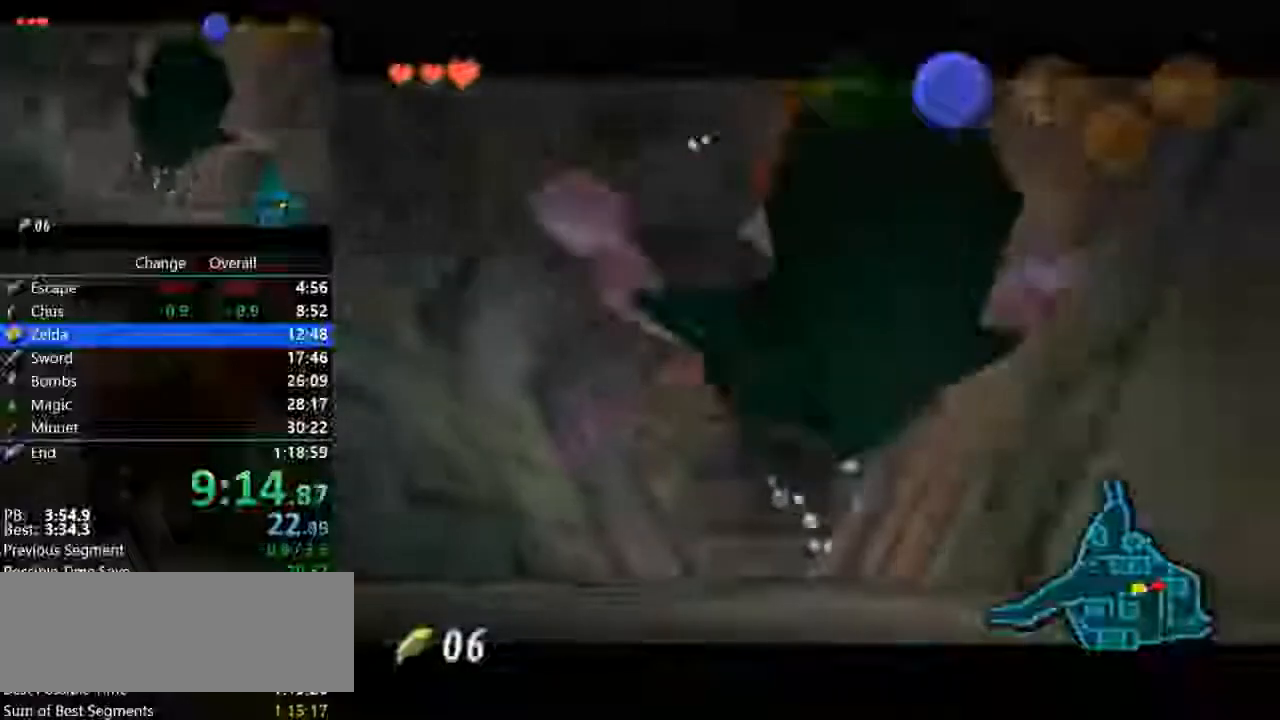
{"dt_ms": 500, "buttons": ["B"], "left_stick": "down", "events": [[33, "B", "down"], [100, "B", "up"], [200, "B", "down"], [300, "B", "up"], [400, "B", "down"], [467, "Z", "up"]]}
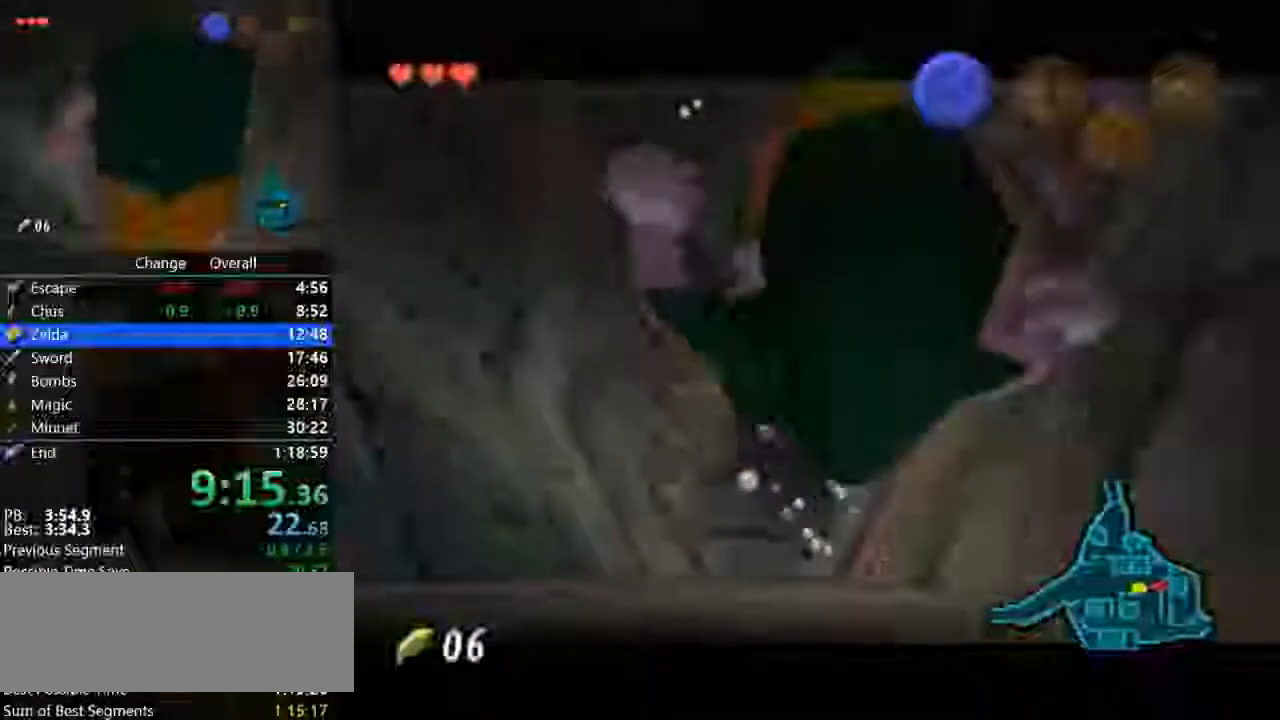
{"dt_ms": 500, "buttons": [], "left_stick": "down", "events": [[33, "B", "up"], [167, "B", "down"], [233, "B", "up"], [333, "B", "down"], [467, "B", "up"]]}
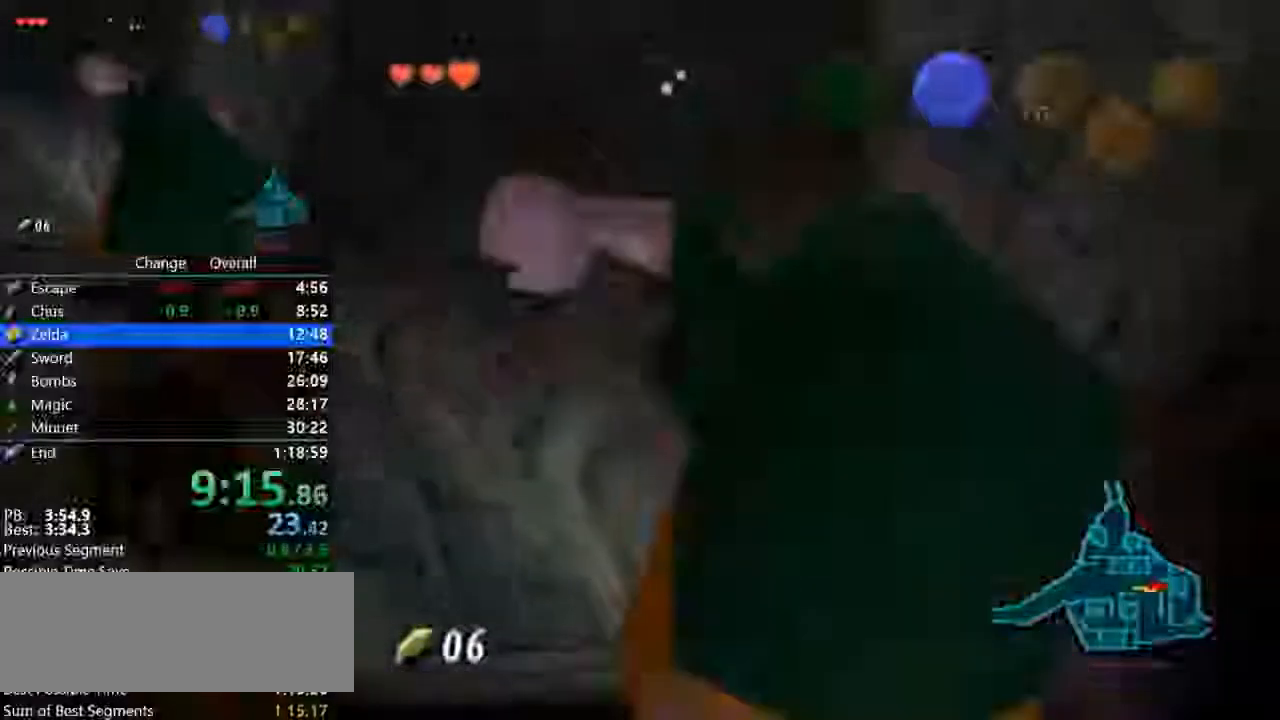
{"dt_ms": 500, "buttons": ["B"], "left_stick": "down", "events": [[33, "B", "down"], [133, "B", "up"], [233, "B", "down"], [333, "B", "up"], [467, "B", "down"]]}
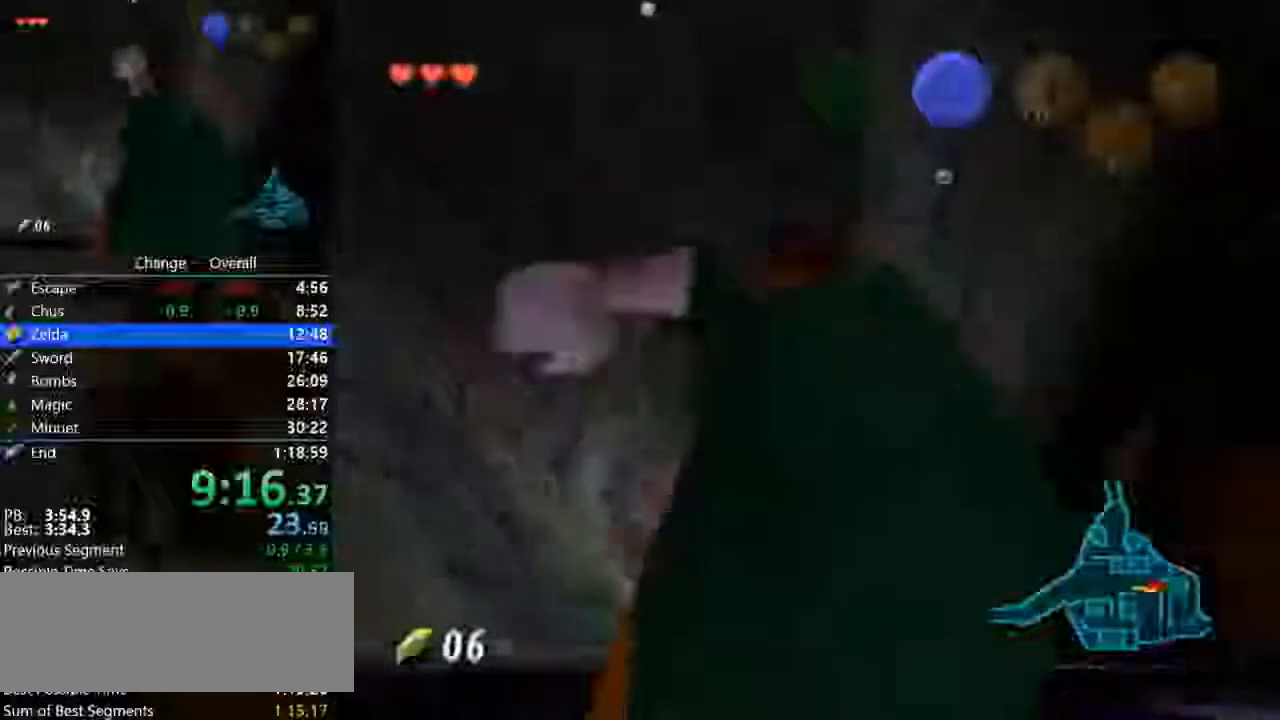
{"dt_ms": 500, "buttons": ["B"], "left_stick": "down", "events": [[33, "B", "up"], [133, "B", "down"], [167, "B", "up"], [300, "B", "down"], [433, "B", "up"], [500, "B", "down"]]}